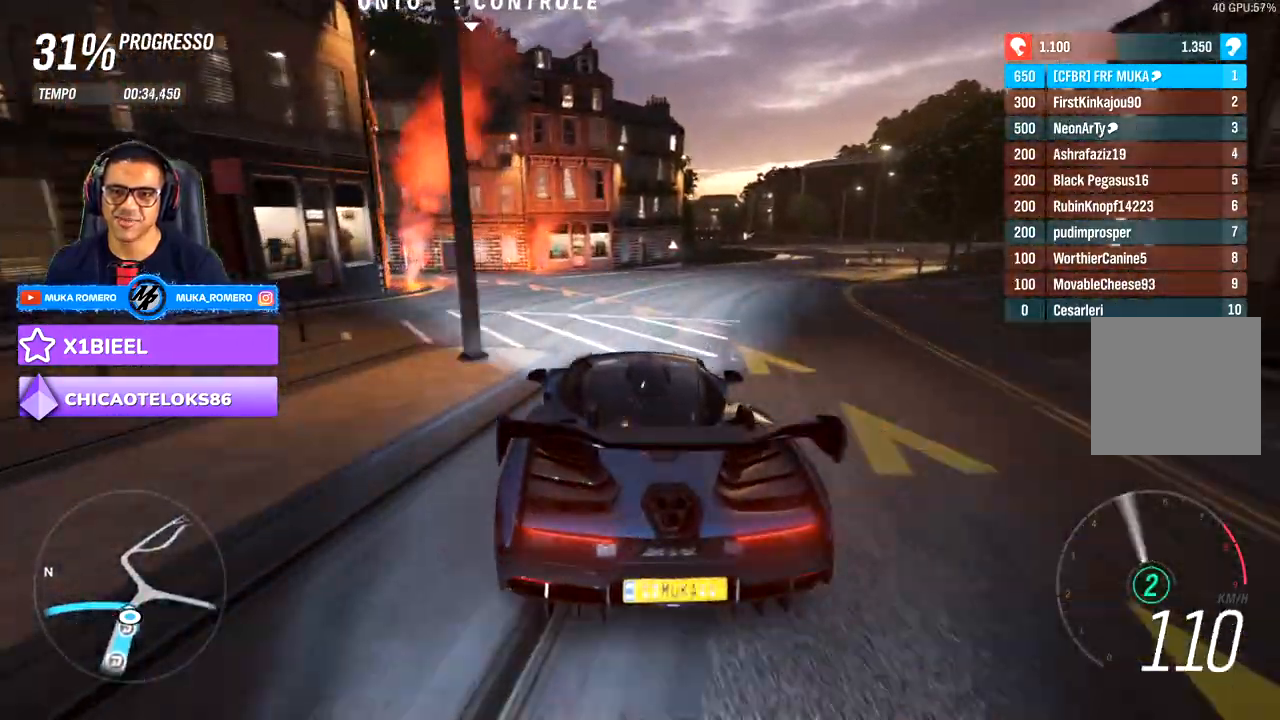
Gameplay with a controller (Xbox layout); each line is a JSON object with the inputs held at the frame after it (dt_ms = milliseconds from this image to that frame). "events" lists button and stick changes between this image and that frame as [ms after this image, input, new state], when the widget could be followed in between. Not read: L3 R2.
{"dt_ms": 500, "buttons": [], "left_stick": "left", "right_stick": "center", "events": [[33, "L2", "down"], [100, "L2", "up"]]}
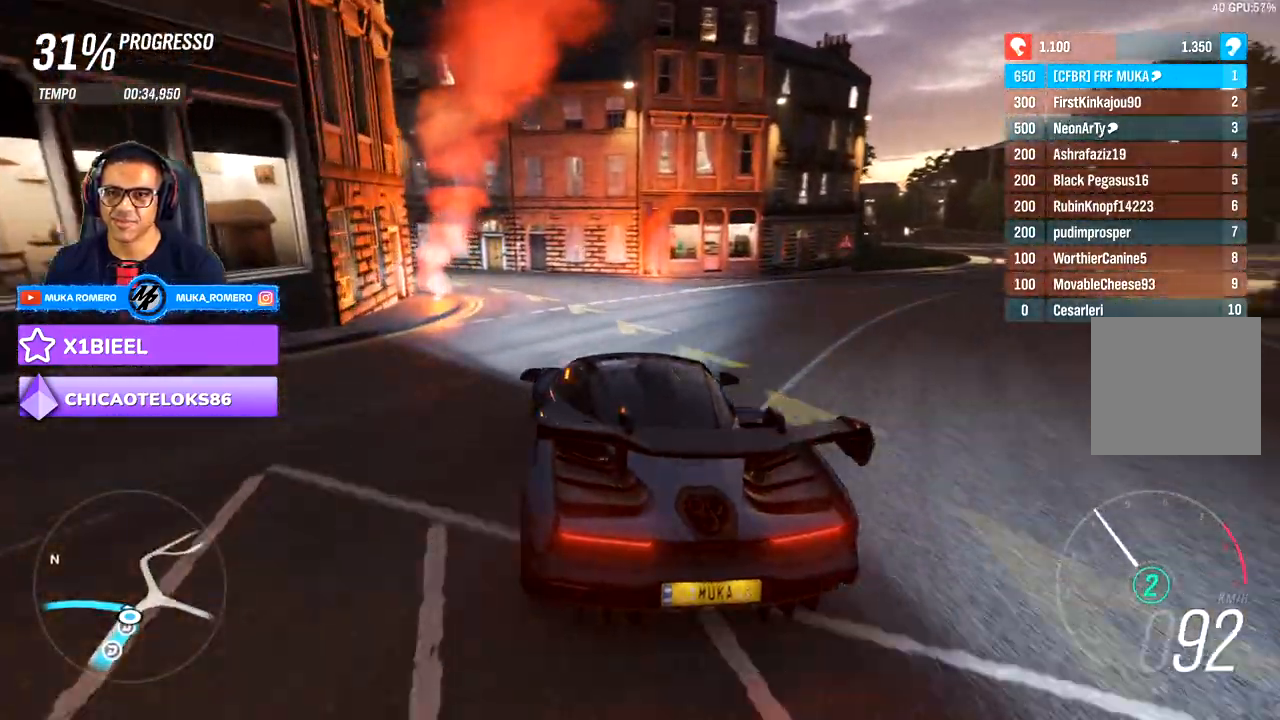
{"dt_ms": 500, "buttons": [], "left_stick": "left", "right_stick": "center", "events": []}
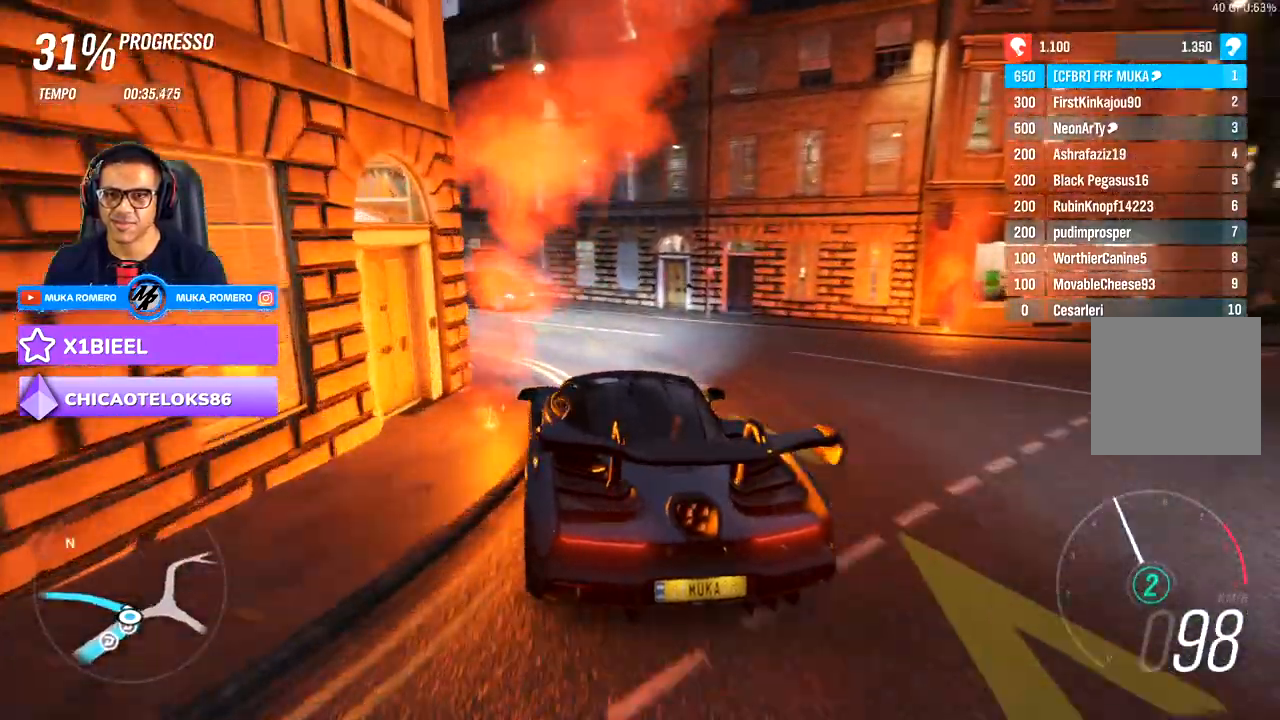
{"dt_ms": 500, "buttons": [], "left_stick": "left", "right_stick": "center", "events": []}
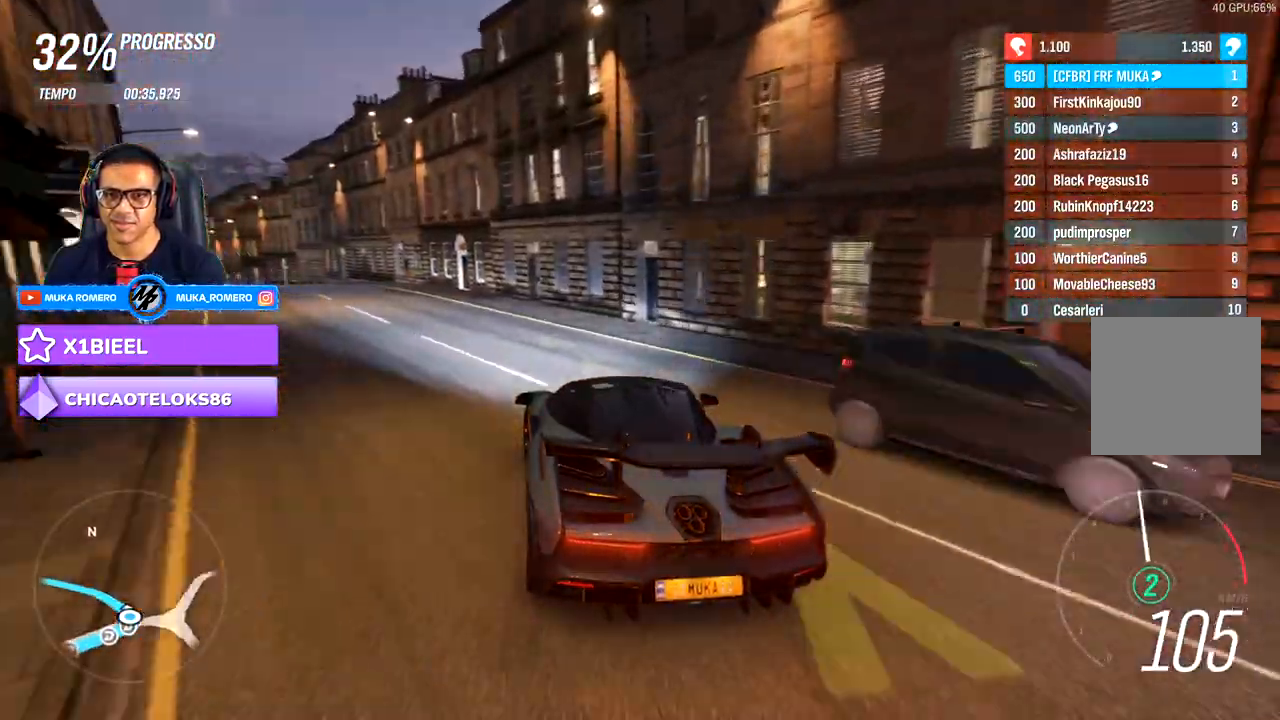
{"dt_ms": 500, "buttons": [], "left_stick": "down-left", "right_stick": "center", "events": [[417, "left_stick", "down-left"]]}
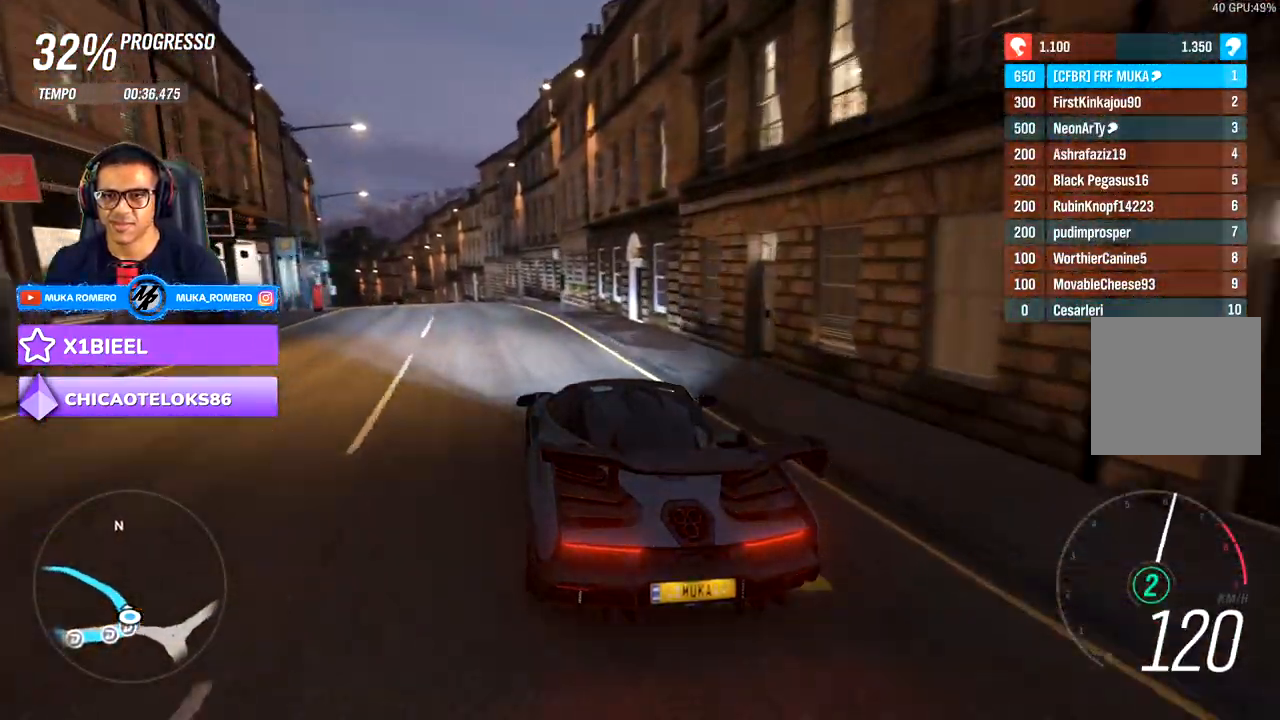
{"dt_ms": 500, "buttons": [], "left_stick": "down-left", "right_stick": "center", "events": []}
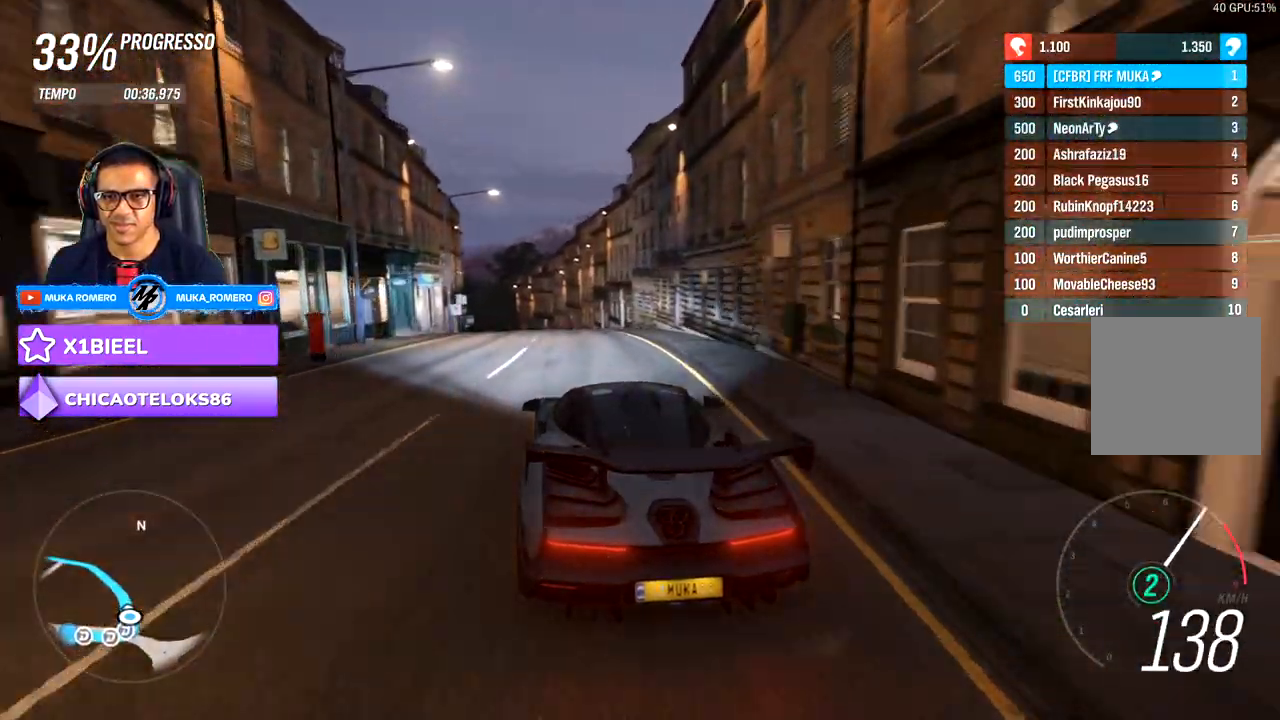
{"dt_ms": 500, "buttons": [], "left_stick": "center", "right_stick": "center", "events": [[317, "left_stick", "center"]]}
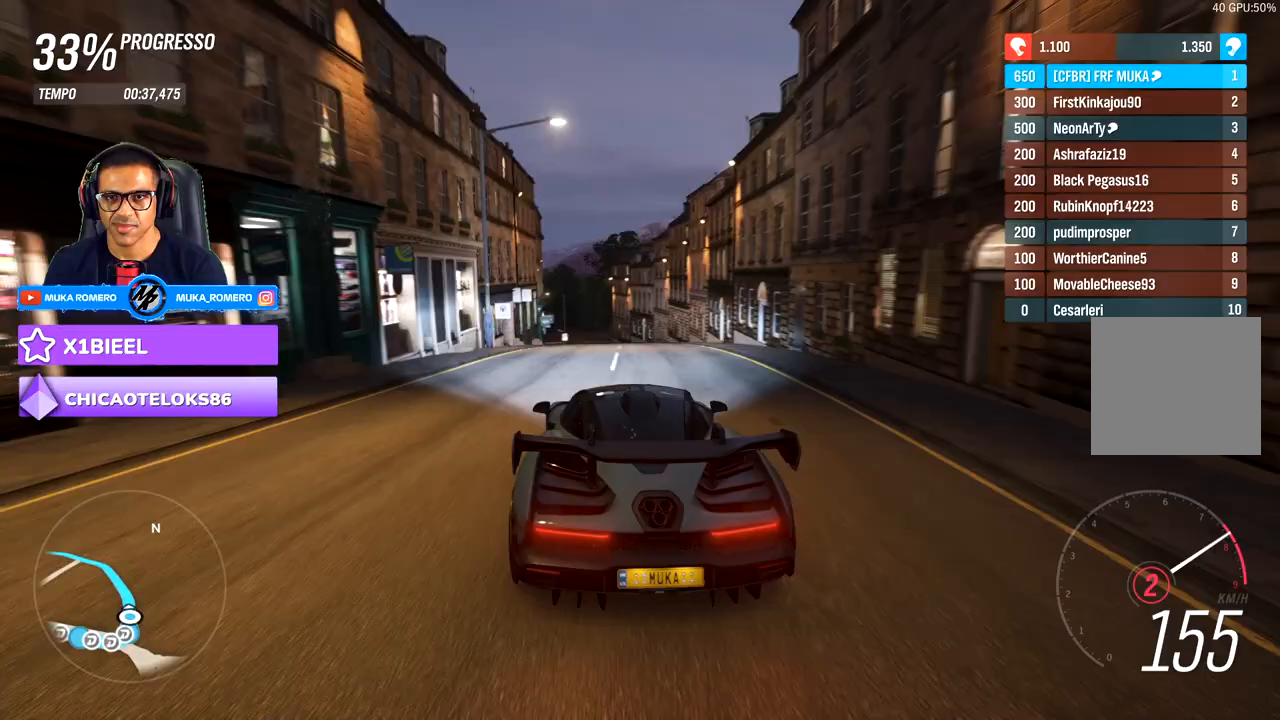
{"dt_ms": 500, "buttons": [], "left_stick": "down-left", "right_stick": "center", "events": [[83, "A", "down"], [117, "B", "down"], [133, "left_stick", "down-left"], [200, "A", "up"], [200, "B", "up"], [233, "left_stick", "center"], [483, "left_stick", "down-left"]]}
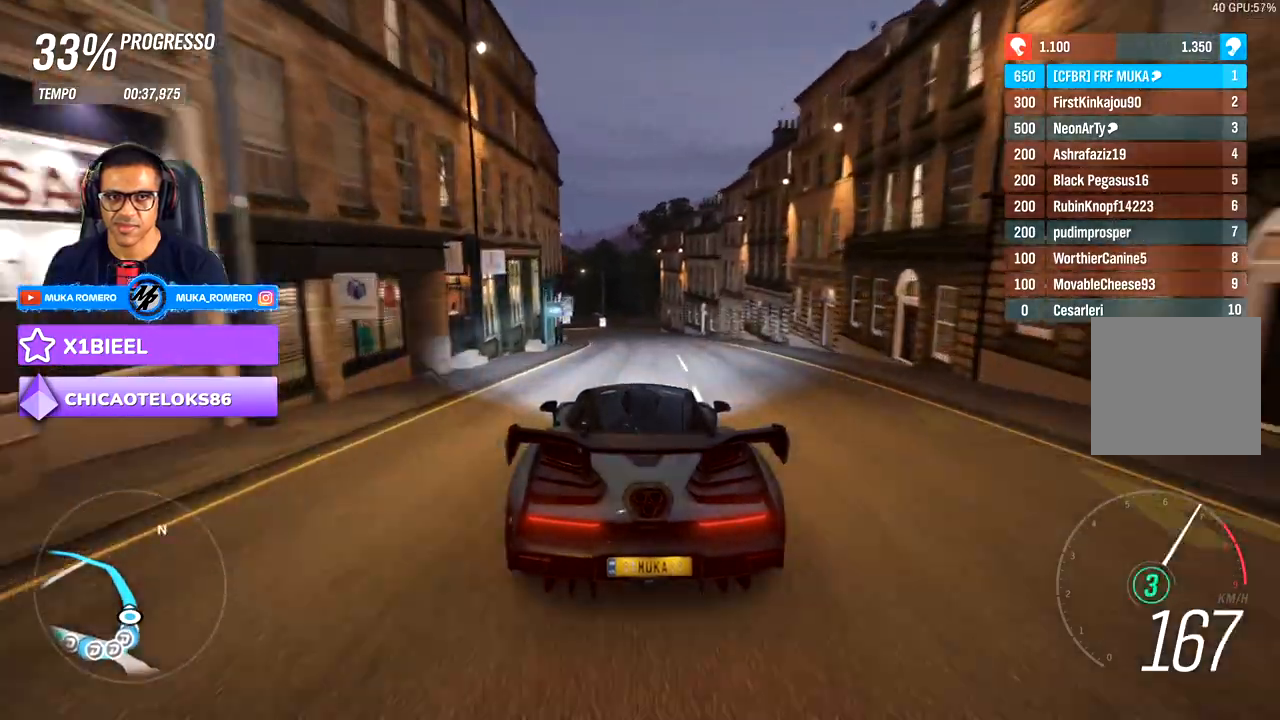
{"dt_ms": 1000, "buttons": [], "left_stick": "center", "right_stick": "center", "events": [[67, "left_stick", "center"], [483, "left_stick", "left"], [600, "left_stick", "down-left"], [700, "left_stick", "center"], [817, "left_stick", "down-left"], [933, "left_stick", "center"]]}
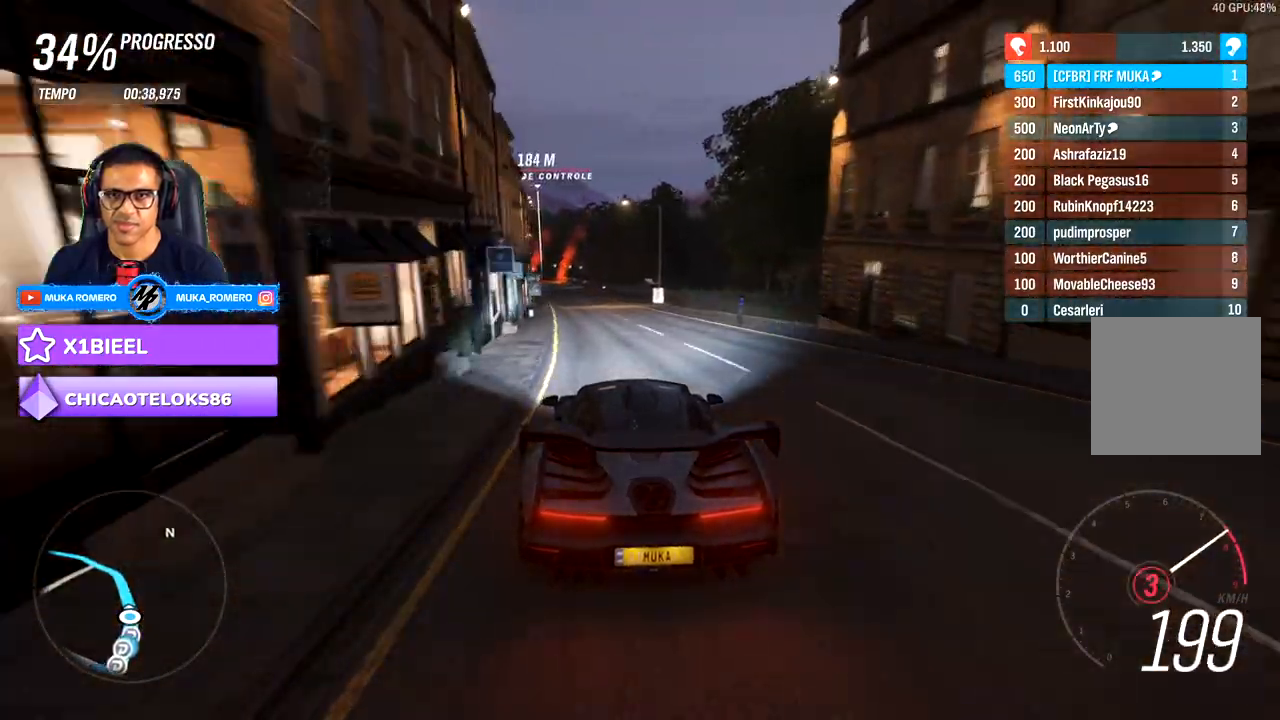
{"dt_ms": 500, "buttons": [], "left_stick": "center", "right_stick": "center", "events": [[100, "left_stick", "down-left"], [217, "left_stick", "center"], [233, "A", "down"], [233, "B", "down"], [300, "A", "up"], [300, "B", "up"], [367, "left_stick", "left"], [500, "left_stick", "center"]]}
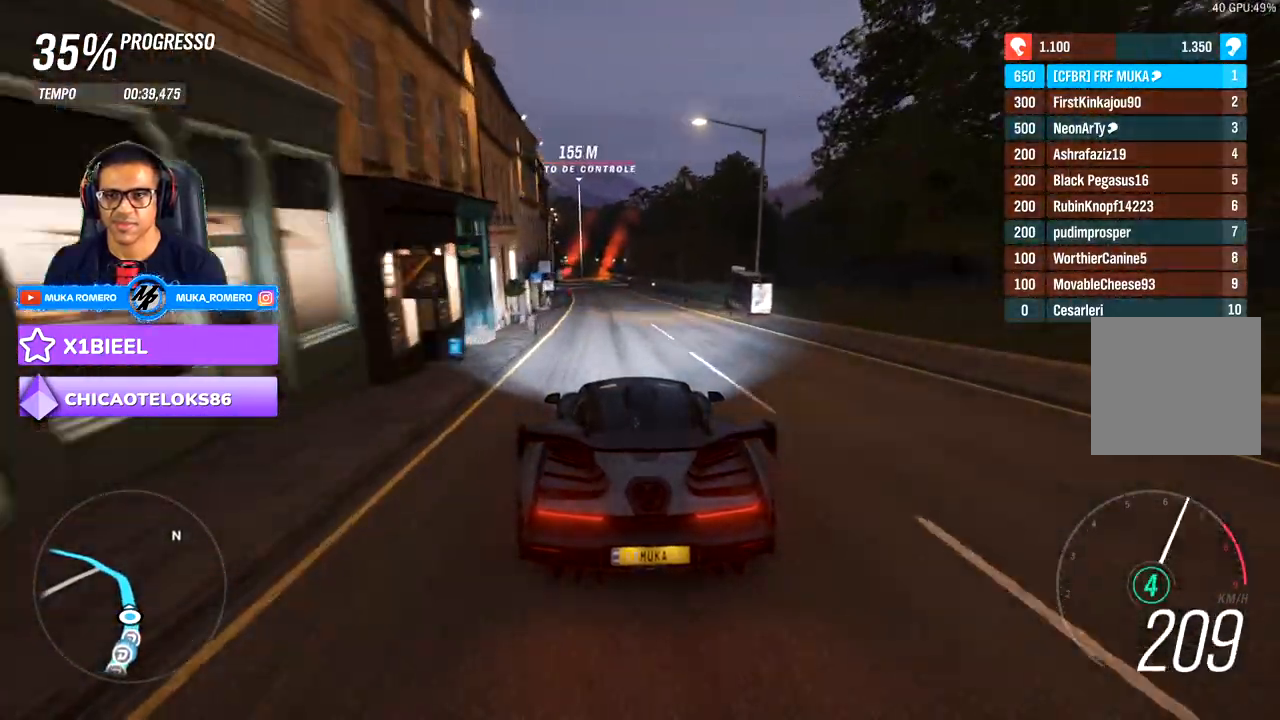
{"dt_ms": 500, "buttons": [], "left_stick": "center", "right_stick": "center", "events": []}
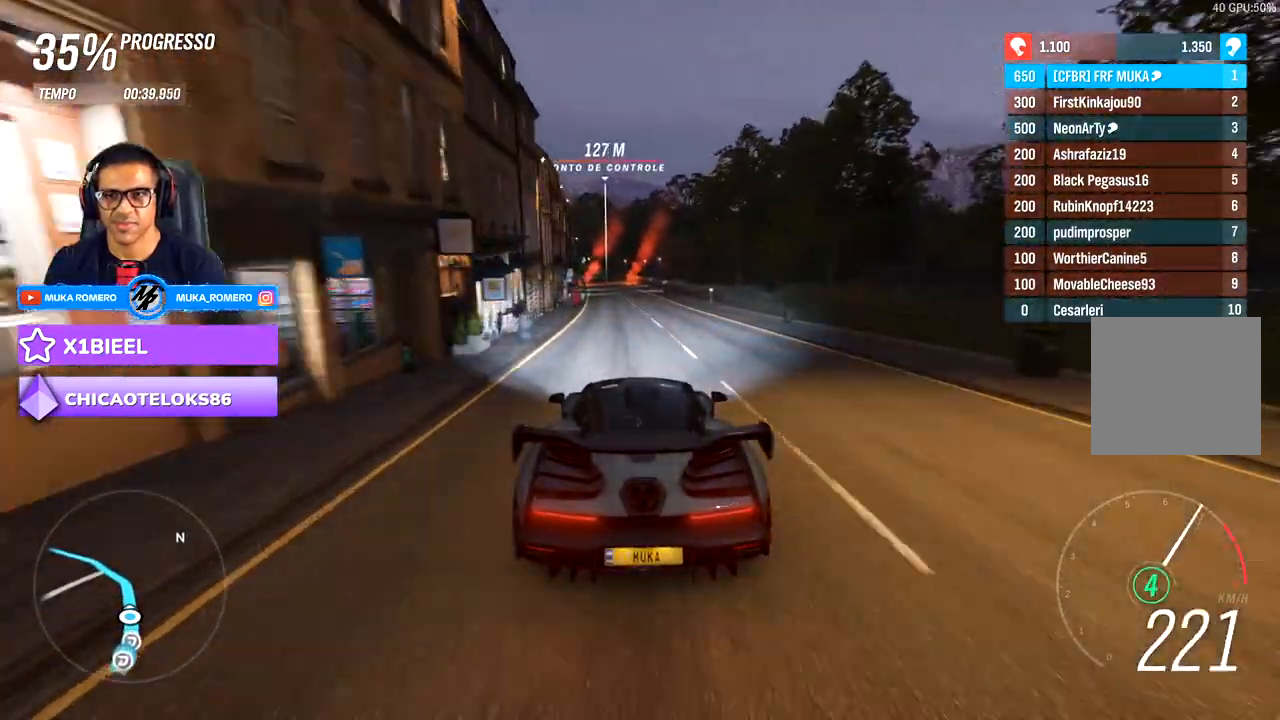
{"dt_ms": 500, "buttons": [], "left_stick": "center", "right_stick": "center", "events": [[250, "left_stick", "left"], [383, "left_stick", "center"]]}
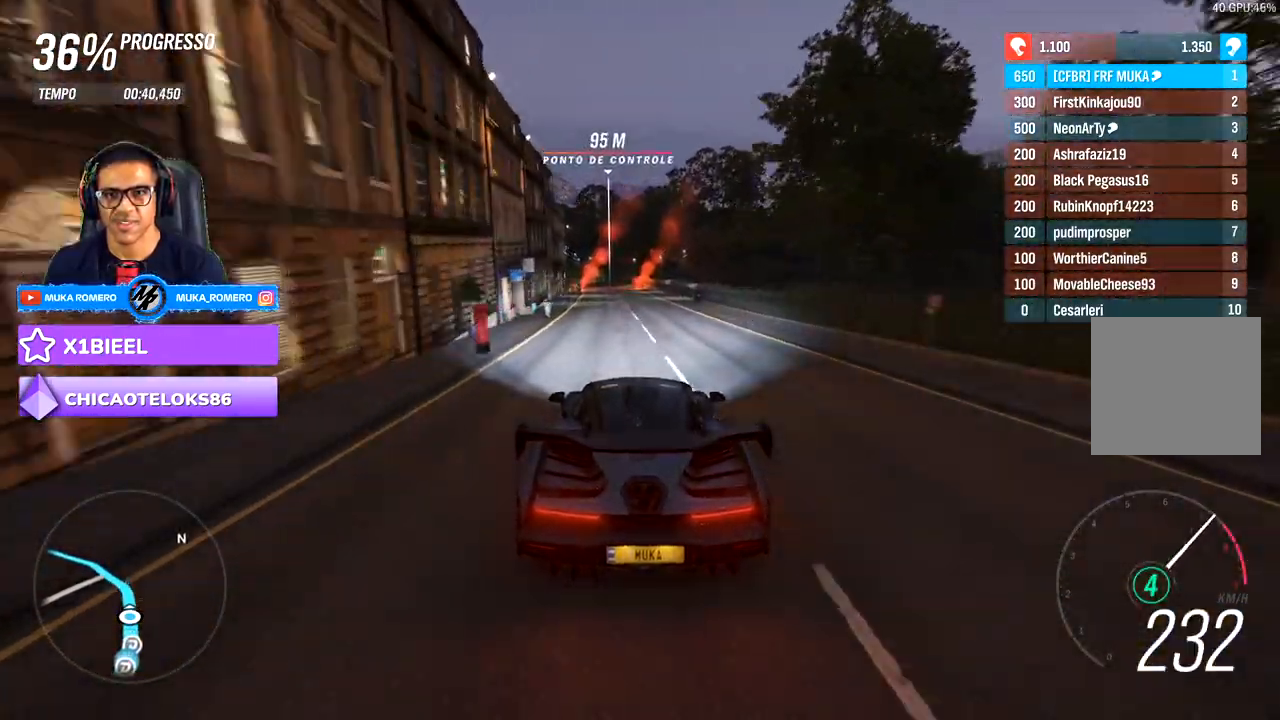
{"dt_ms": 500, "buttons": [], "left_stick": "center", "right_stick": "center", "events": []}
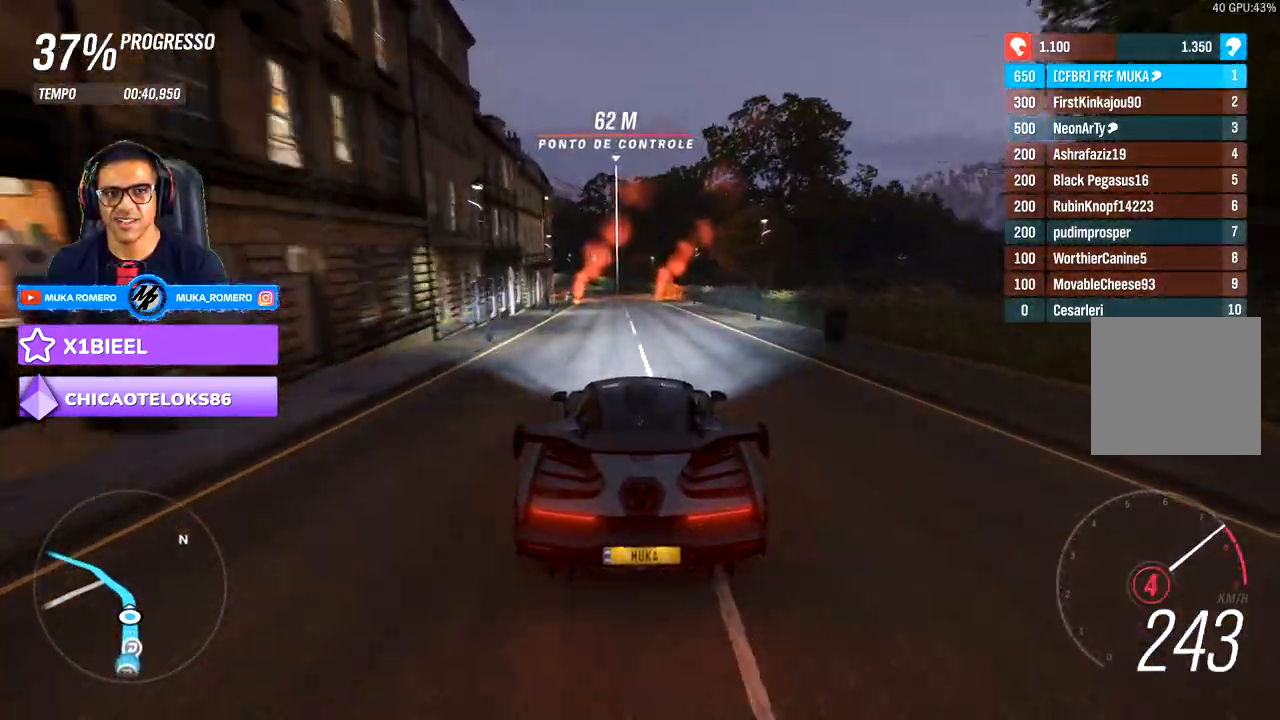
{"dt_ms": 500, "buttons": [], "left_stick": "center", "right_stick": "center", "events": []}
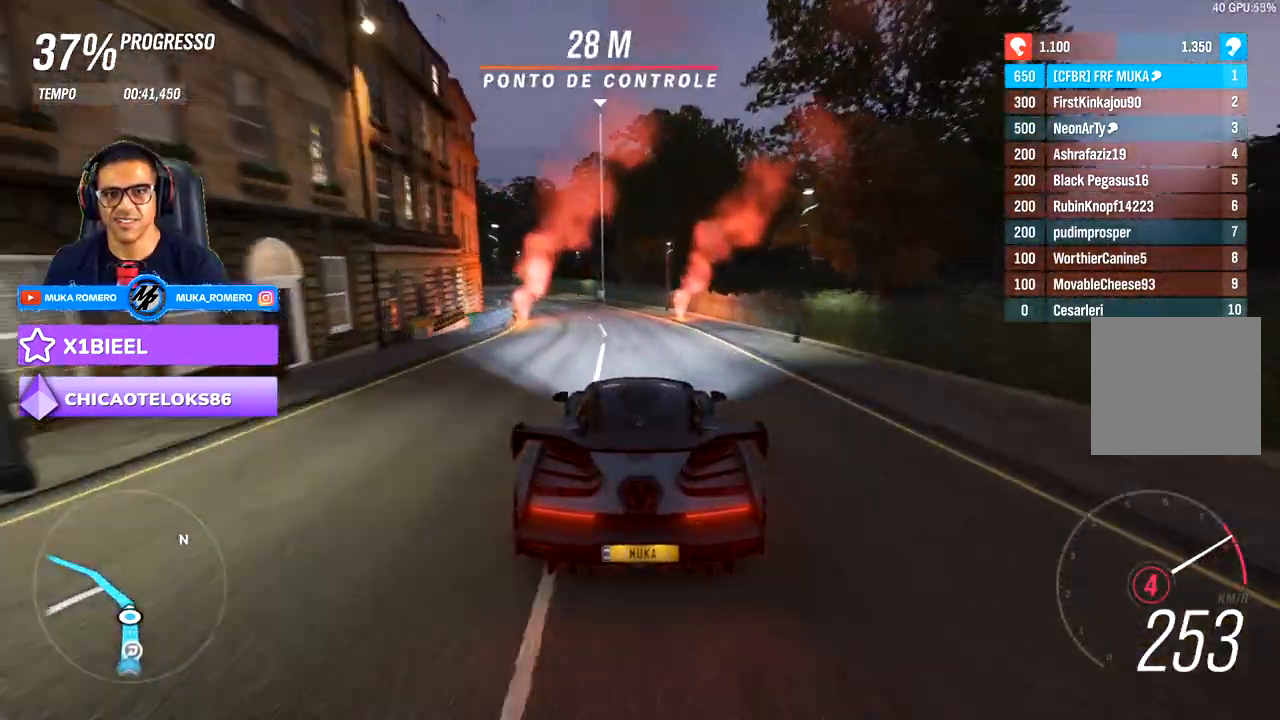
{"dt_ms": 500, "buttons": ["L2"], "left_stick": "down-left", "right_stick": "center", "events": [[200, "left_stick", "down-left"], [350, "L2", "down"]]}
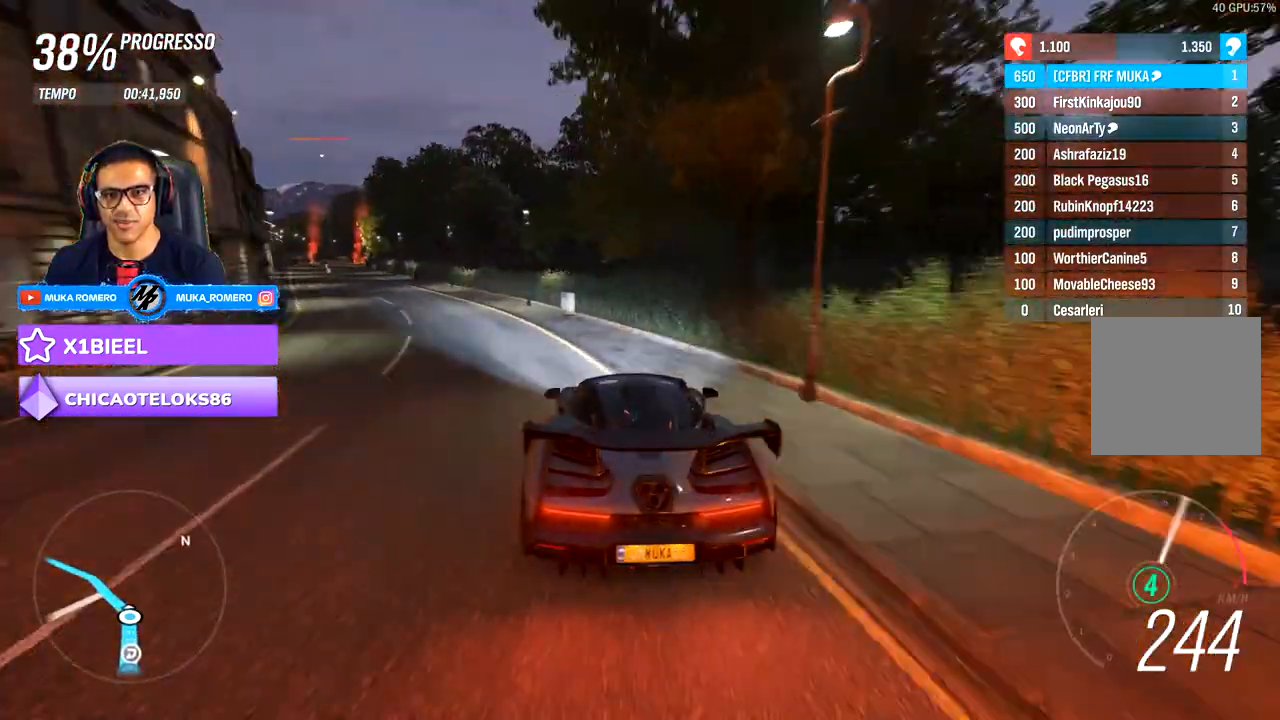
{"dt_ms": 500, "buttons": [], "left_stick": "center", "right_stick": "center", "events": [[33, "L2", "up"], [433, "left_stick", "center"]]}